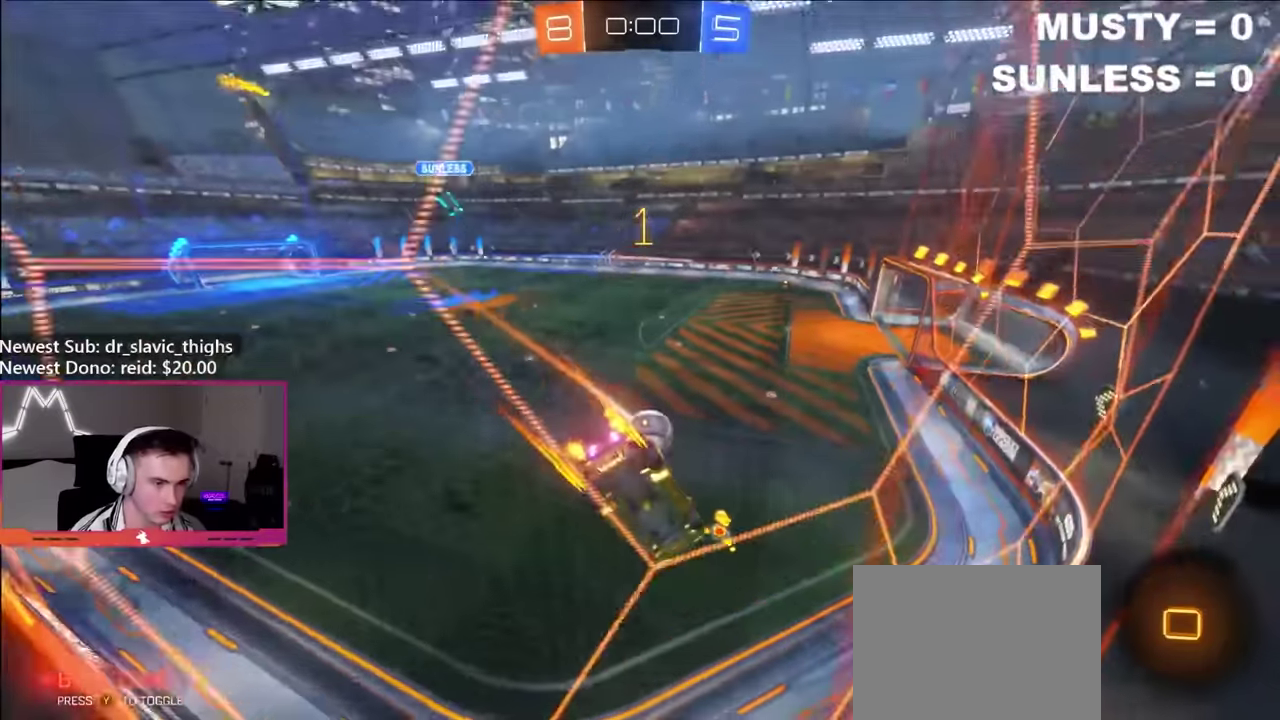
Gameplay with a controller (Xbox layout); each line is a JSON object with the inputs held at the frame after it. "events" lists button and stick changes between this image and that frame as [ms after this image, input, new state], when the widget could be followed in between. Not read: L3 R3.
{"buttons": ["R2"], "left_stick": "center", "right_stick": "center", "events": [[100, "left_stick", "center"], [133, "B", "up"]]}
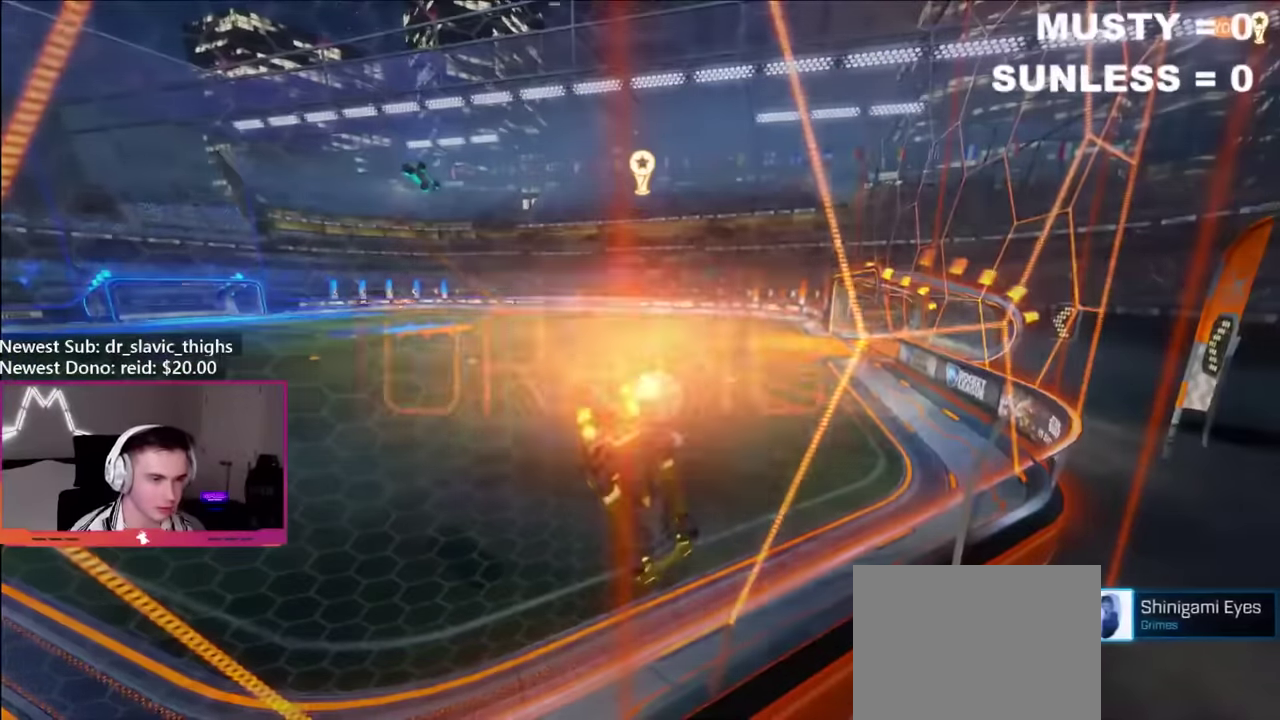
{"buttons": [], "left_stick": "center", "right_stick": "center", "events": [[133, "R2", "up"], [333, "DPAD_UP", "down"], [383, "DPAD_UP", "up"]]}
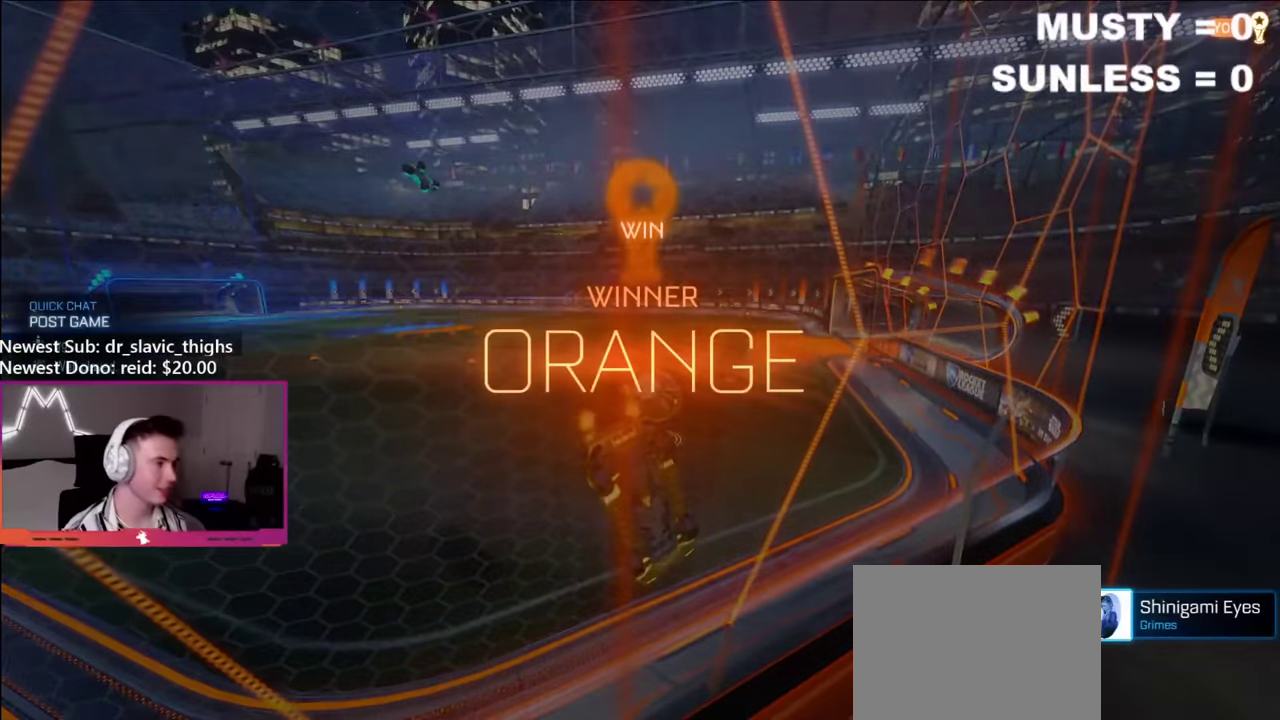
{"buttons": [], "left_stick": "center", "right_stick": "center", "events": [[66, "DPAD_UP", "down"], [116, "DPAD_UP", "up"]]}
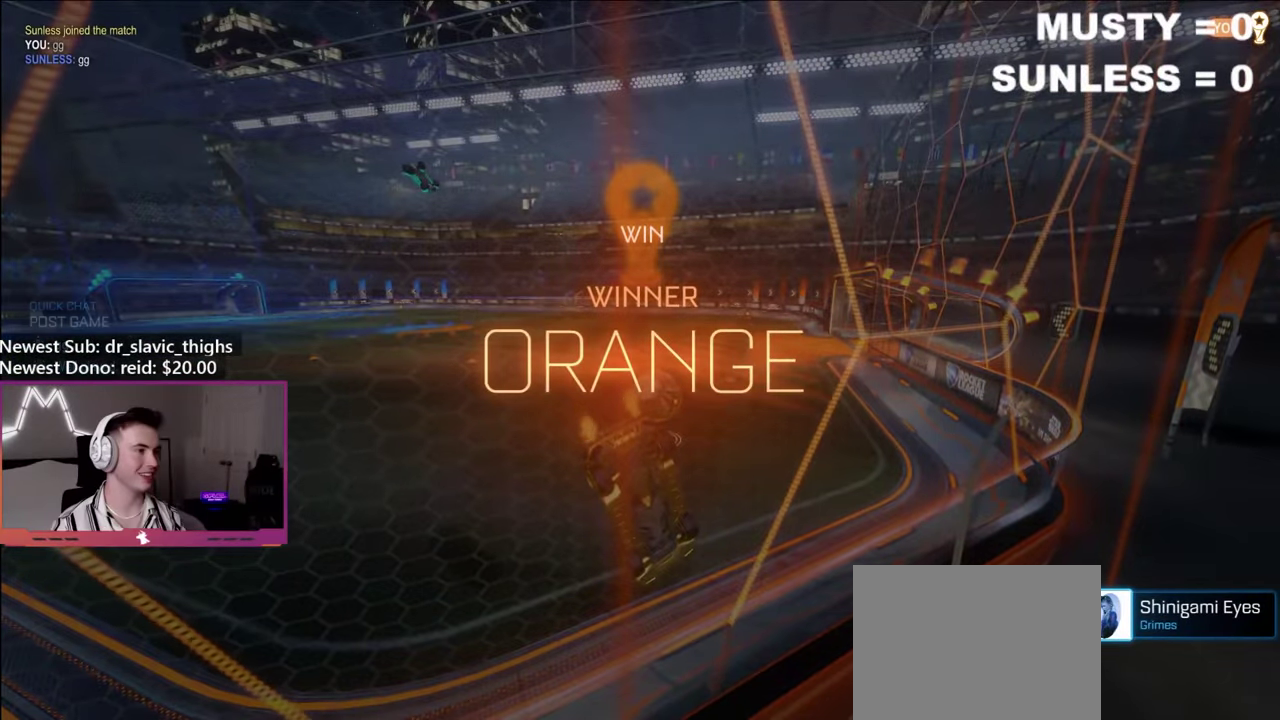
{"buttons": [], "left_stick": "center", "right_stick": "center", "events": []}
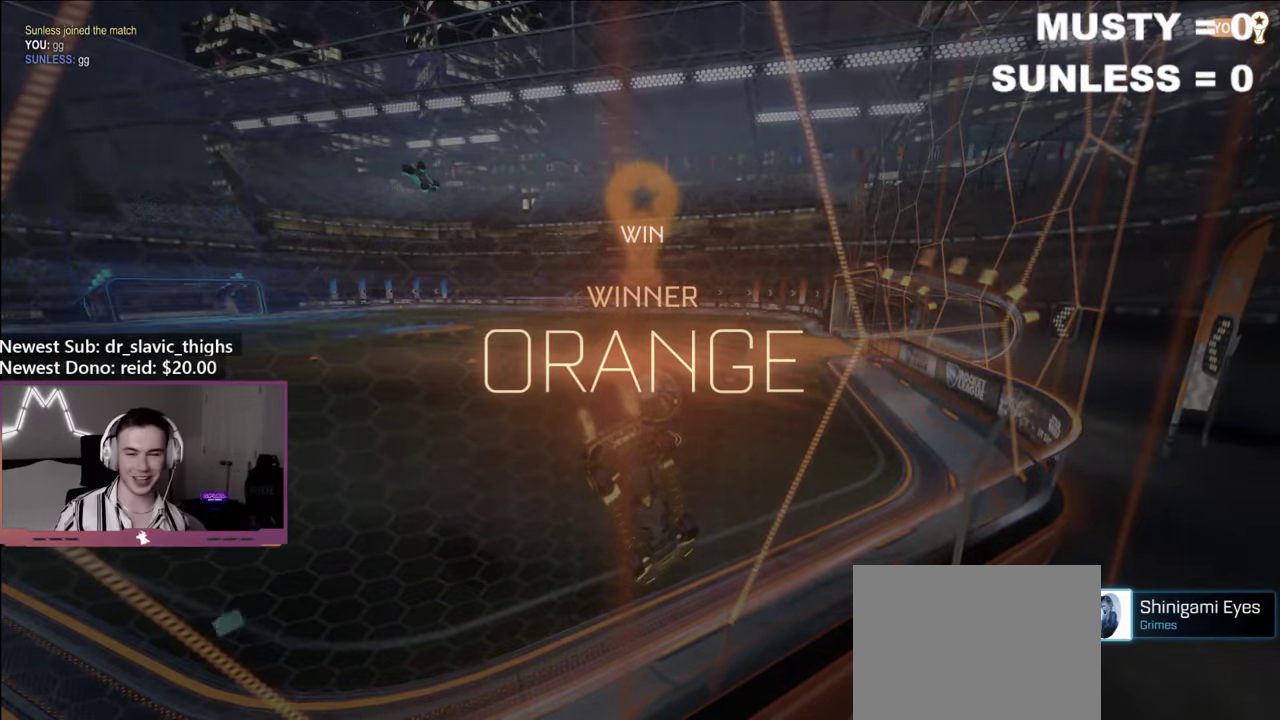
{"buttons": [], "left_stick": "center", "right_stick": "center", "events": []}
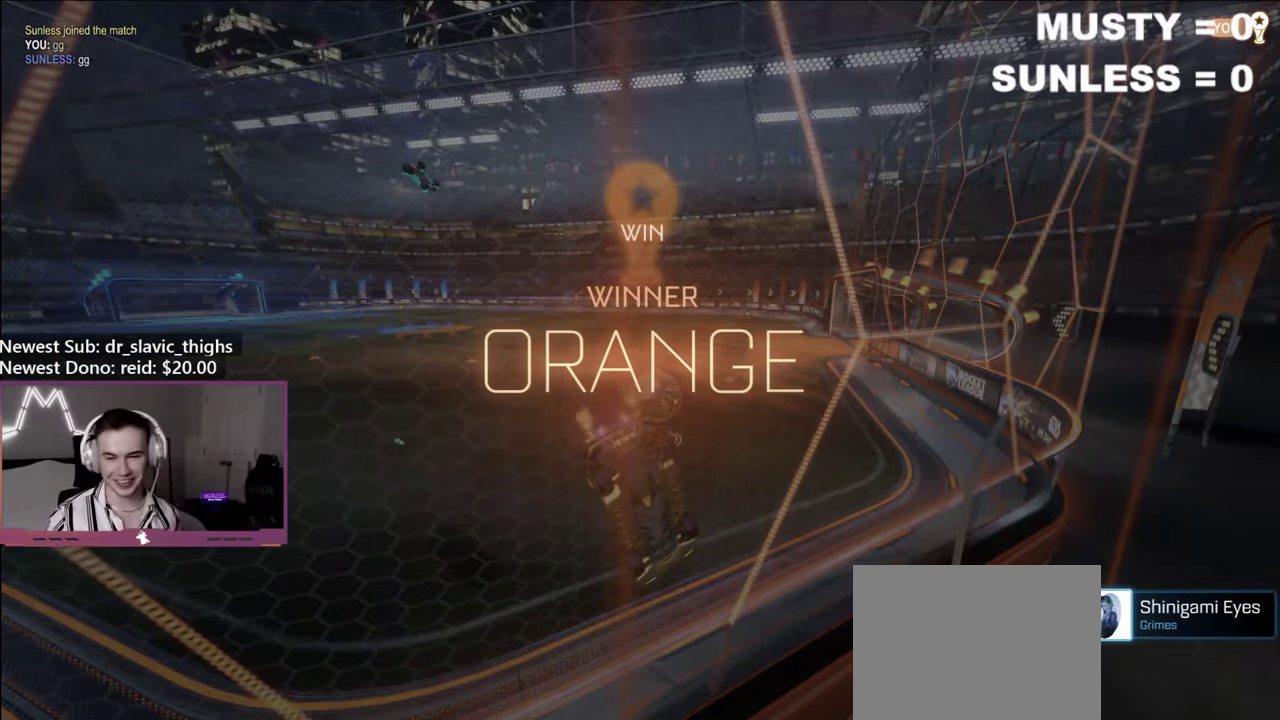
{"buttons": [], "left_stick": "center", "right_stick": "center", "events": []}
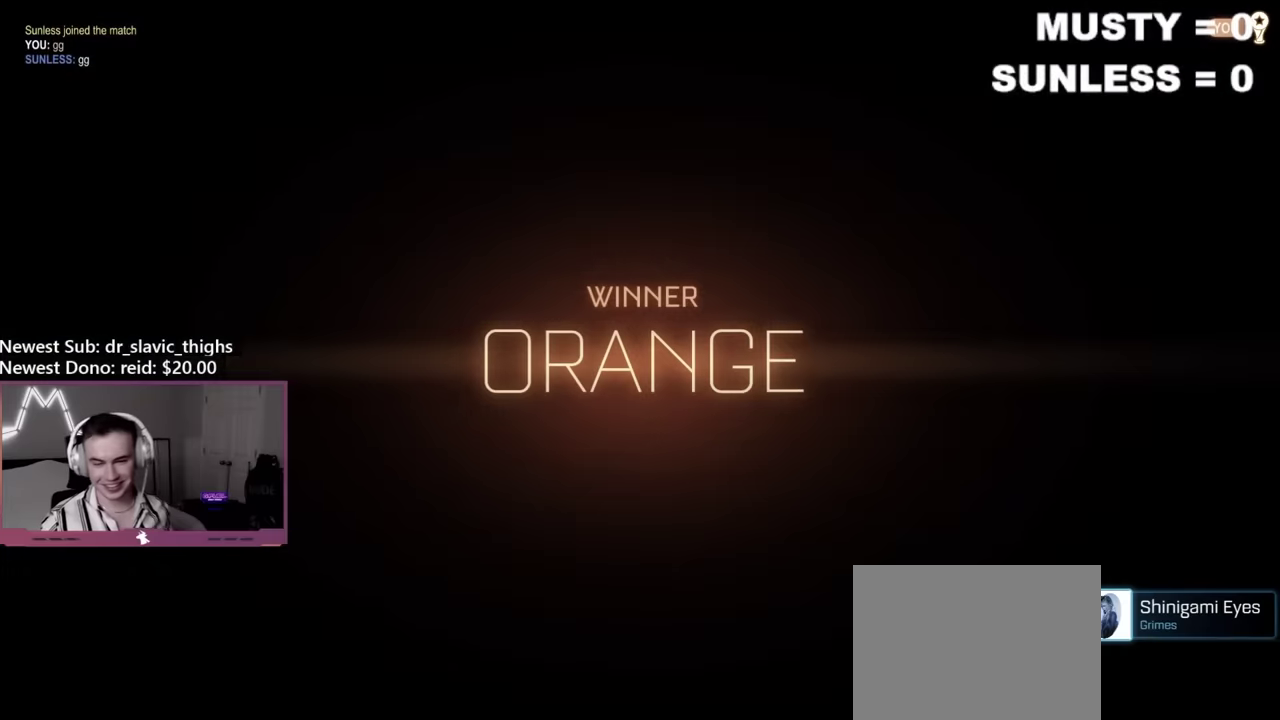
{"buttons": [], "left_stick": "center", "right_stick": "center", "events": []}
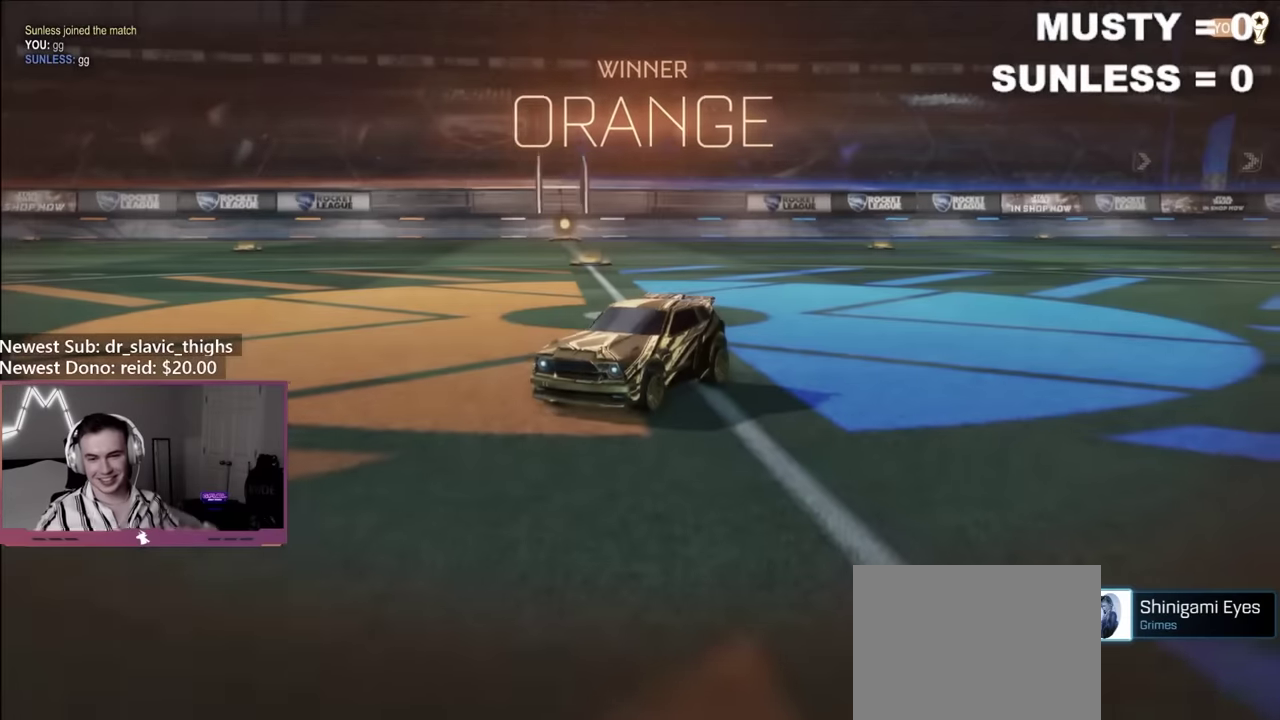
{"buttons": [], "left_stick": "center", "right_stick": "center", "events": []}
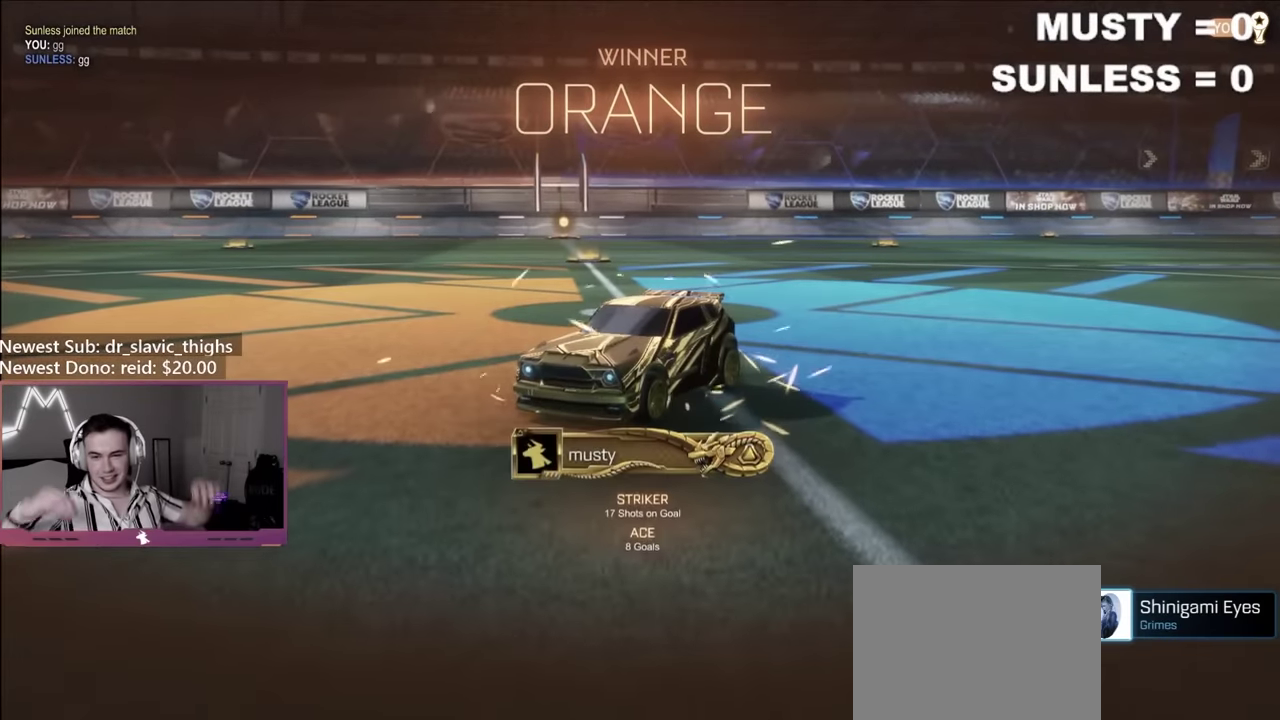
{"buttons": [], "left_stick": "center", "right_stick": "center", "events": []}
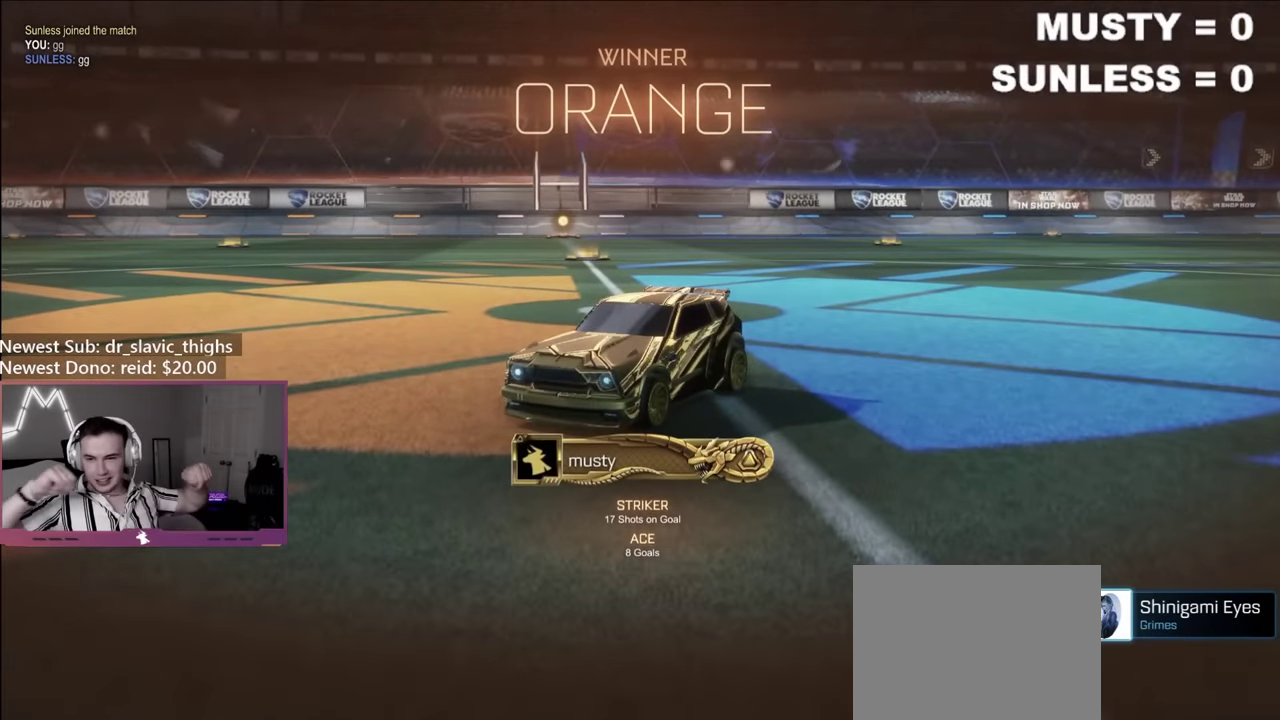
{"buttons": [], "left_stick": "center", "right_stick": "center", "events": []}